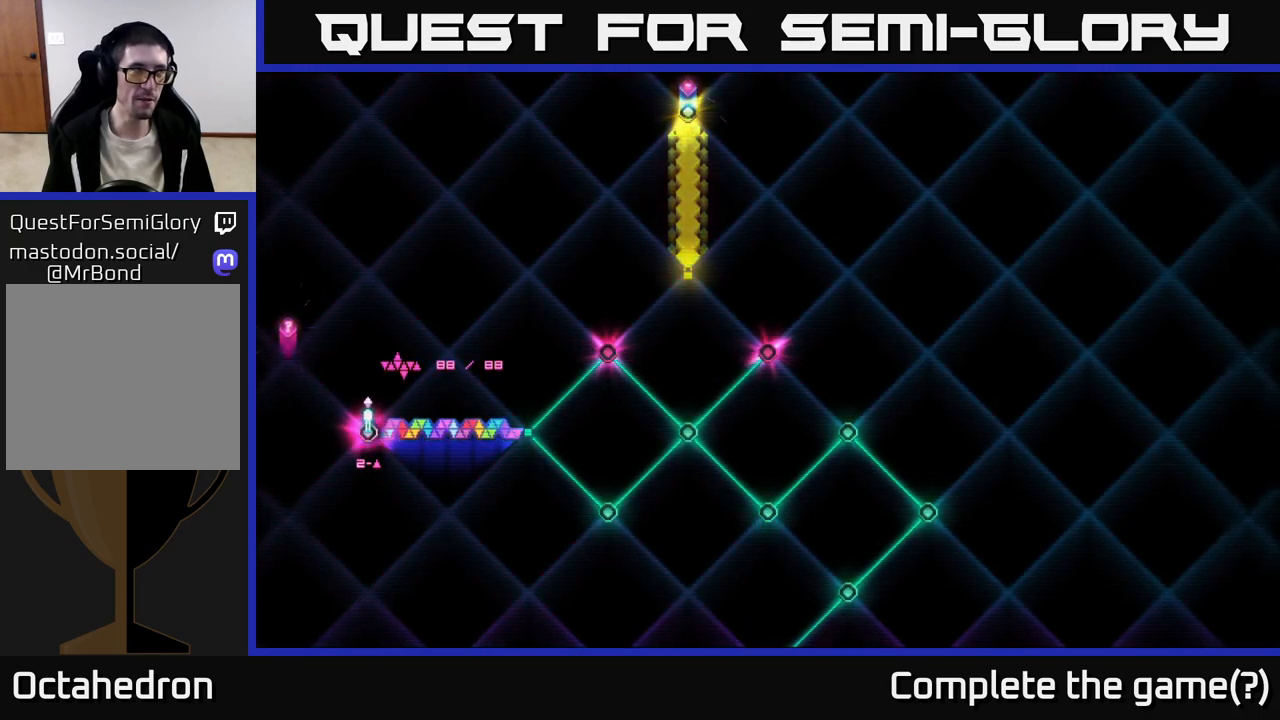
Gameplay with a controller (Xbox layout); each line is a JSON object with the inputs held at the frame after it. "events" lists button and stick changes between this image and that frame as [ms after this image, input, new state], when the widget could be followed in between. Not read: left_stick.
{"buttons": [], "right_stick": "center", "events": [[300, "DPAD_RIGHT", "down"], [467, "DPAD_RIGHT", "up"]]}
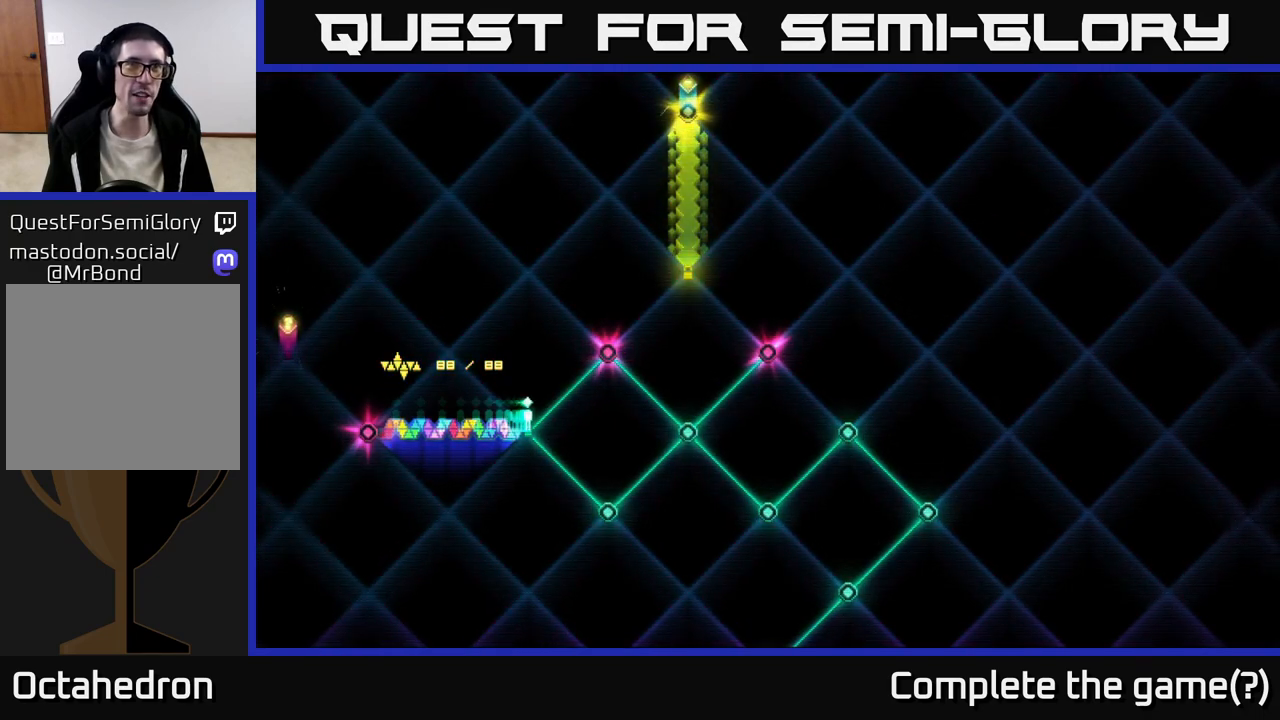
{"buttons": ["DPAD_LEFT"], "right_stick": "center", "events": [[167, "DPAD_LEFT", "down"], [300, "DPAD_LEFT", "up"], [433, "DPAD_LEFT", "down"]]}
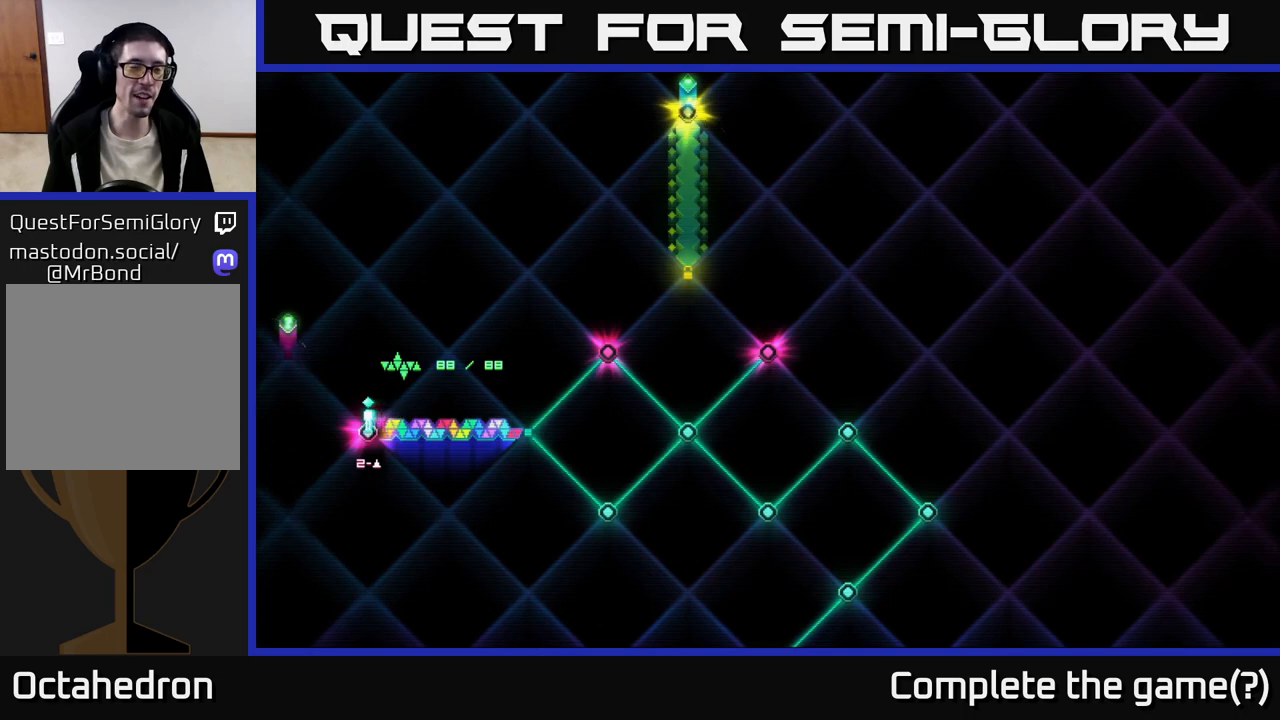
{"buttons": [], "right_stick": "center", "events": [[67, "DPAD_LEFT", "up"]]}
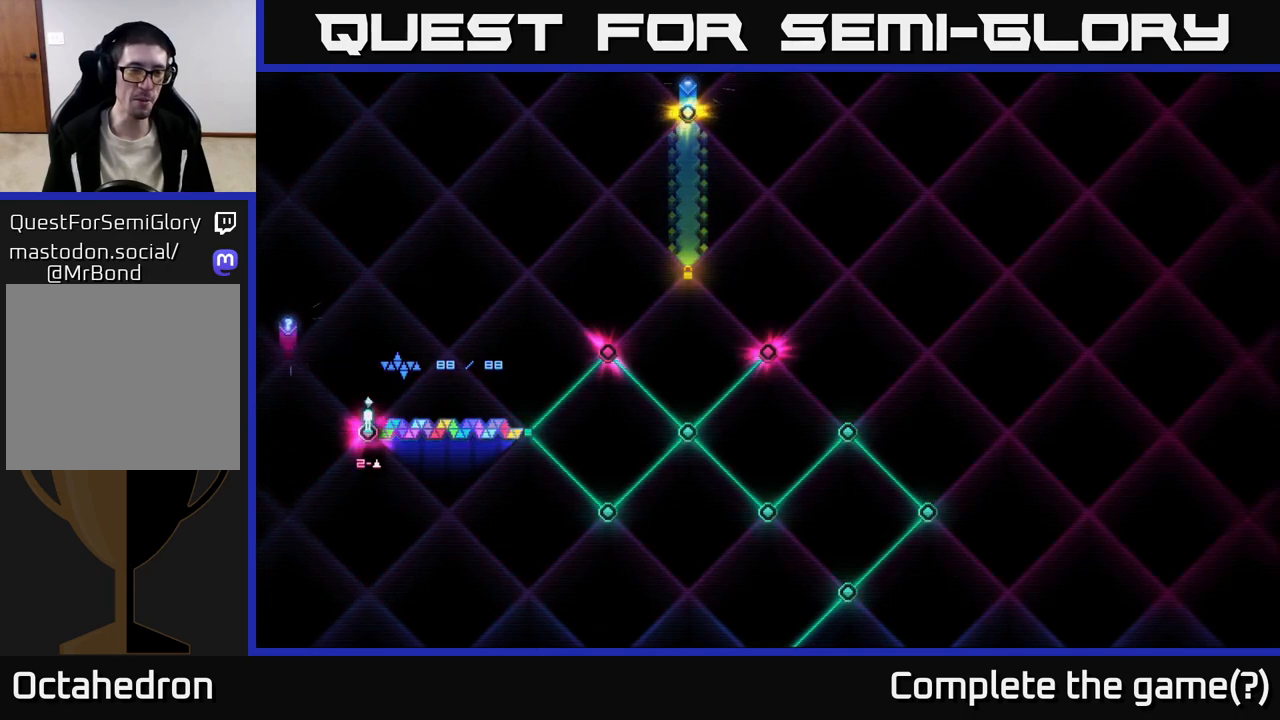
{"buttons": [], "right_stick": "center", "events": []}
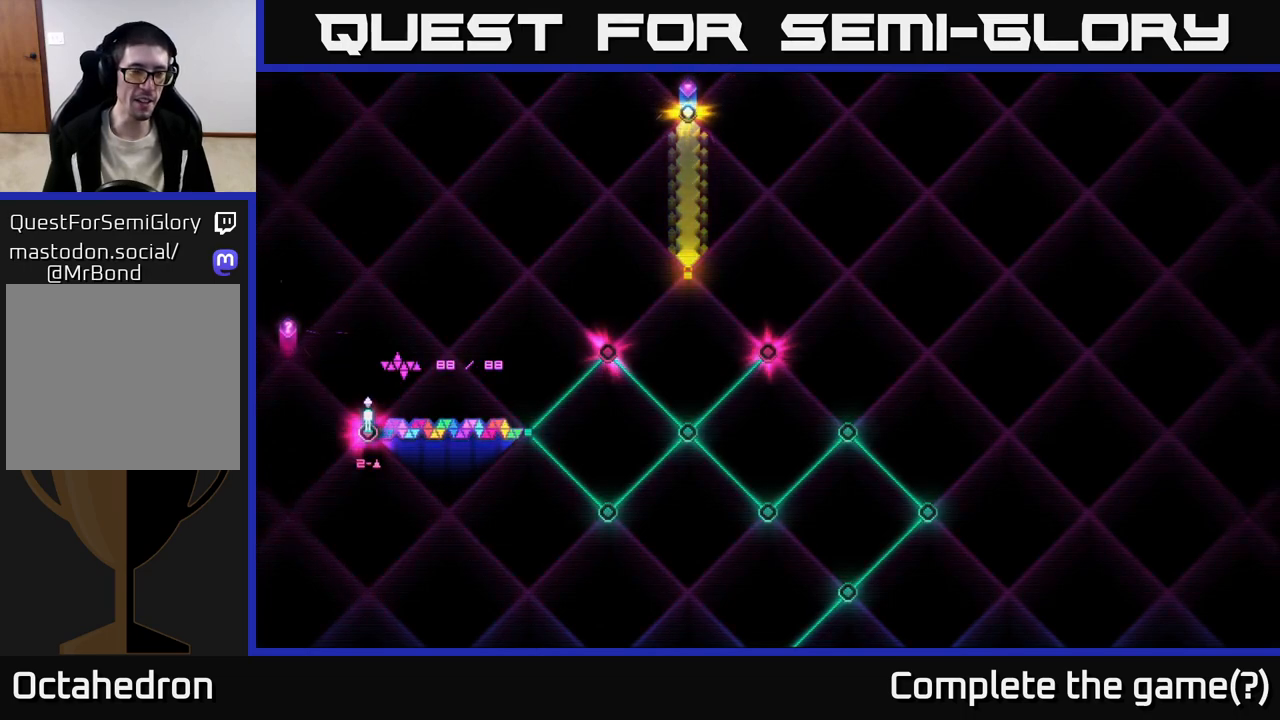
{"buttons": [], "right_stick": "center", "events": []}
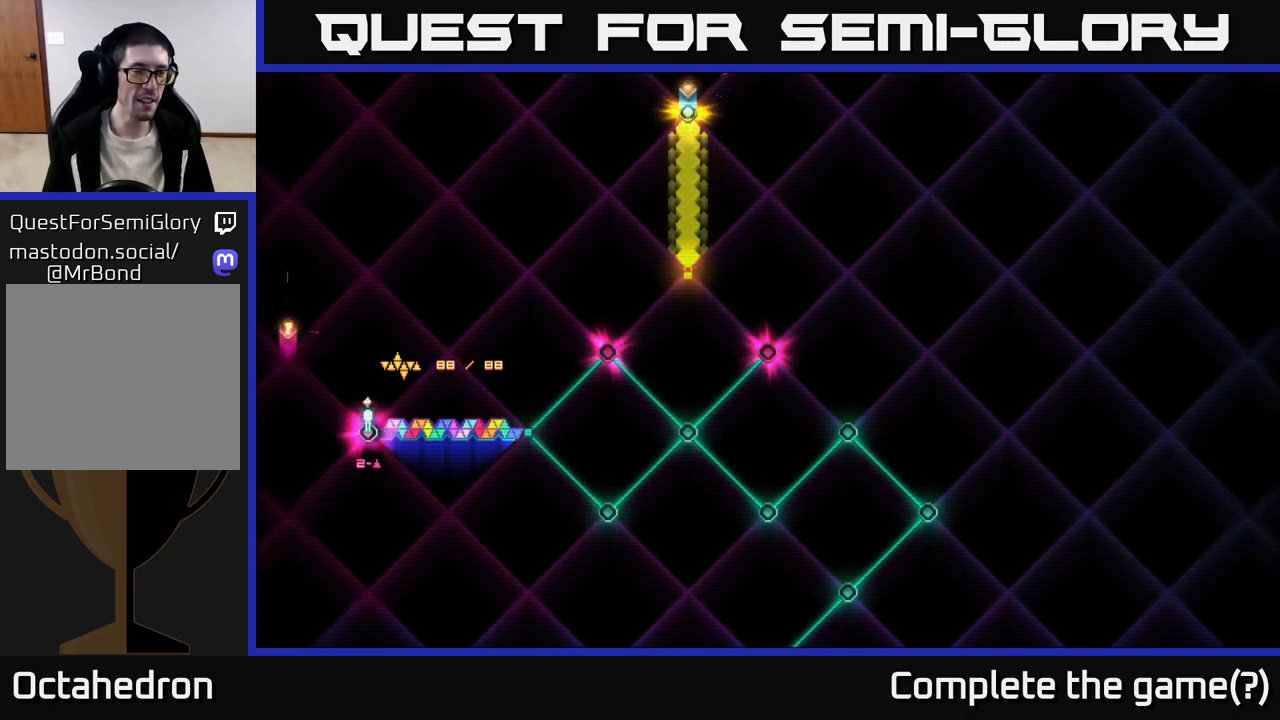
{"buttons": ["DPAD_LEFT"], "right_stick": "center", "events": [[317, "DPAD_LEFT", "down"]]}
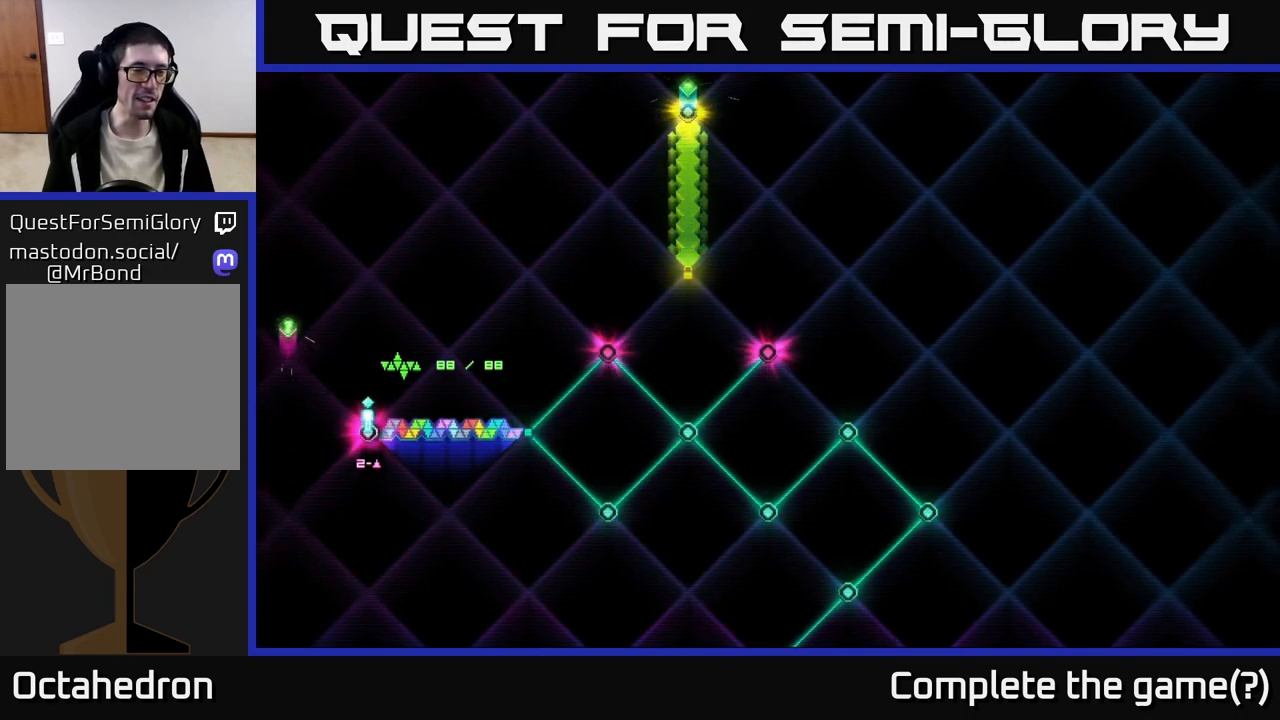
{"buttons": [], "right_stick": "center", "events": [[33, "DPAD_LEFT", "up"]]}
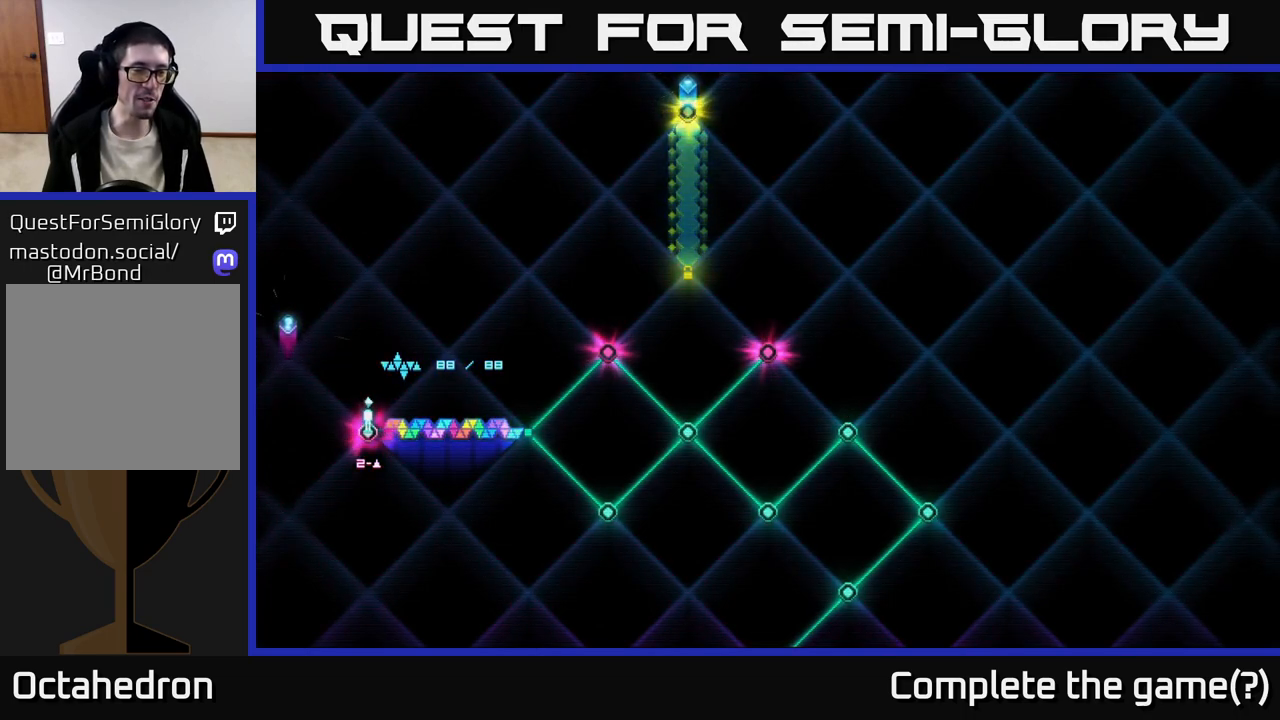
{"buttons": [], "right_stick": "center", "events": []}
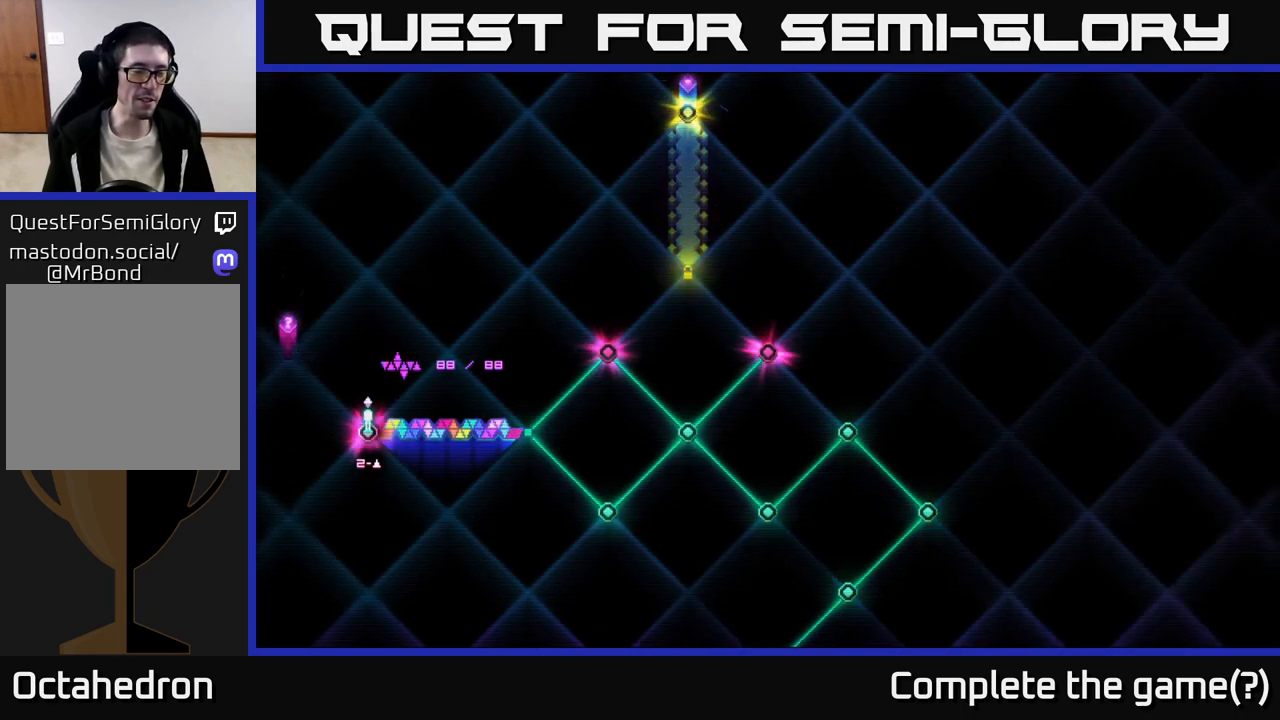
{"buttons": [], "right_stick": "center", "events": []}
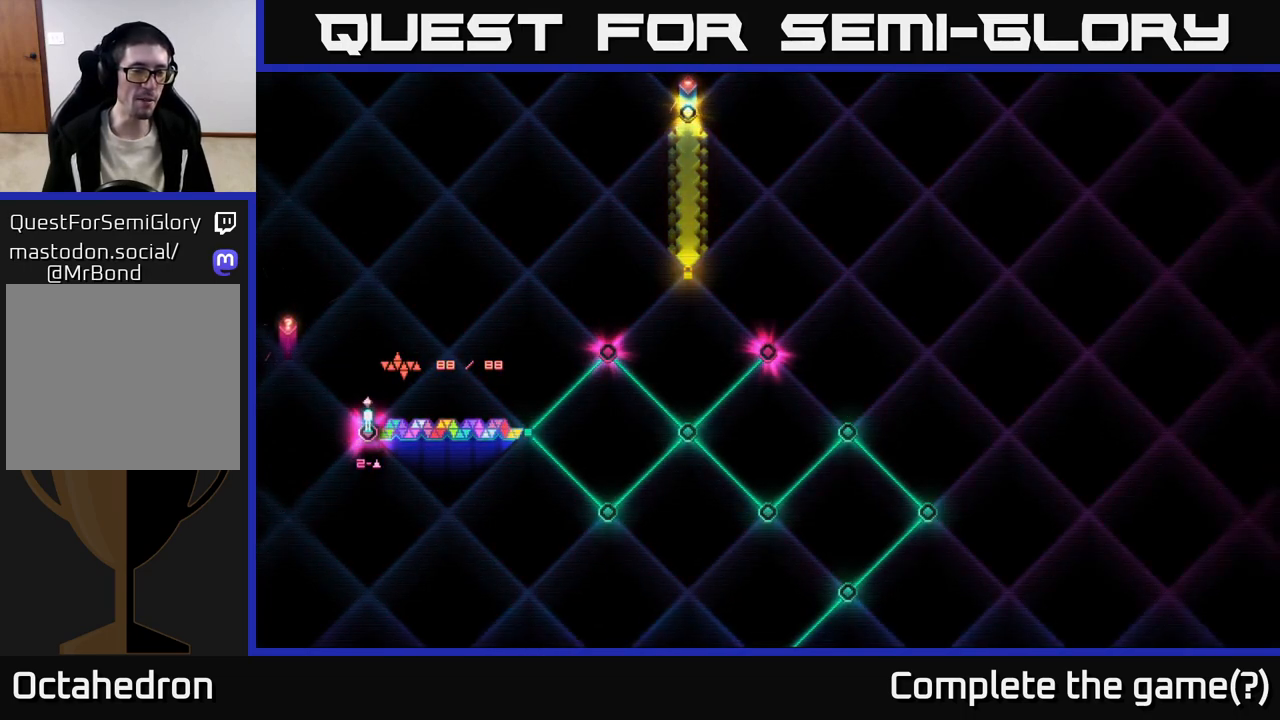
{"buttons": ["DPAD_LEFT"], "right_stick": "center", "events": [[450, "DPAD_LEFT", "down"]]}
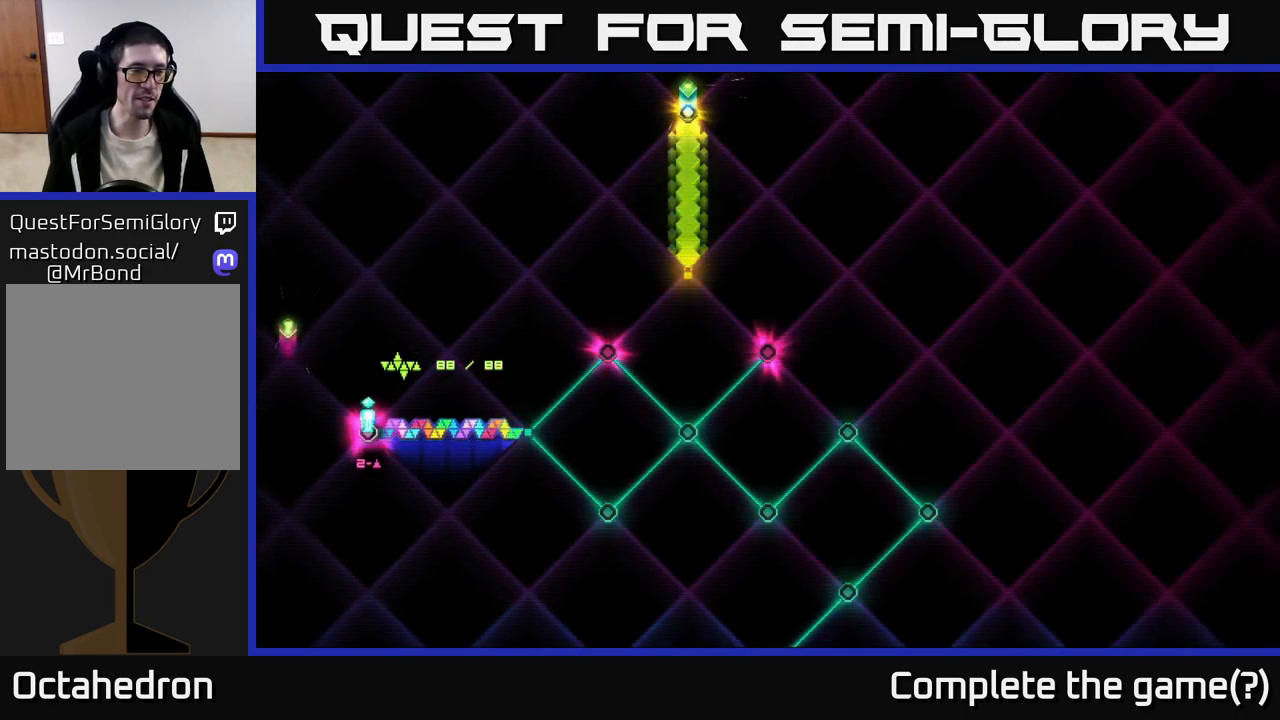
{"buttons": [], "right_stick": "center", "events": [[133, "DPAD_LEFT", "up"]]}
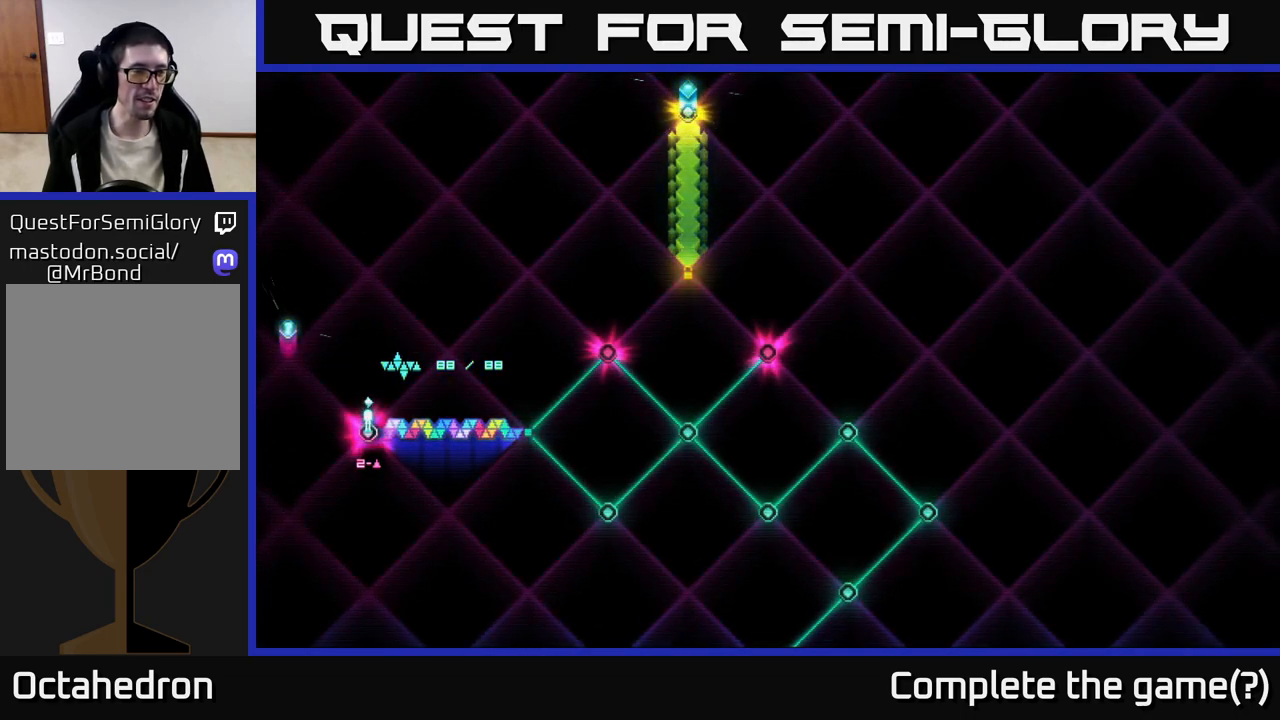
{"buttons": [], "right_stick": "center", "events": [[100, "DPAD_UP", "down"], [267, "DPAD_UP", "up"]]}
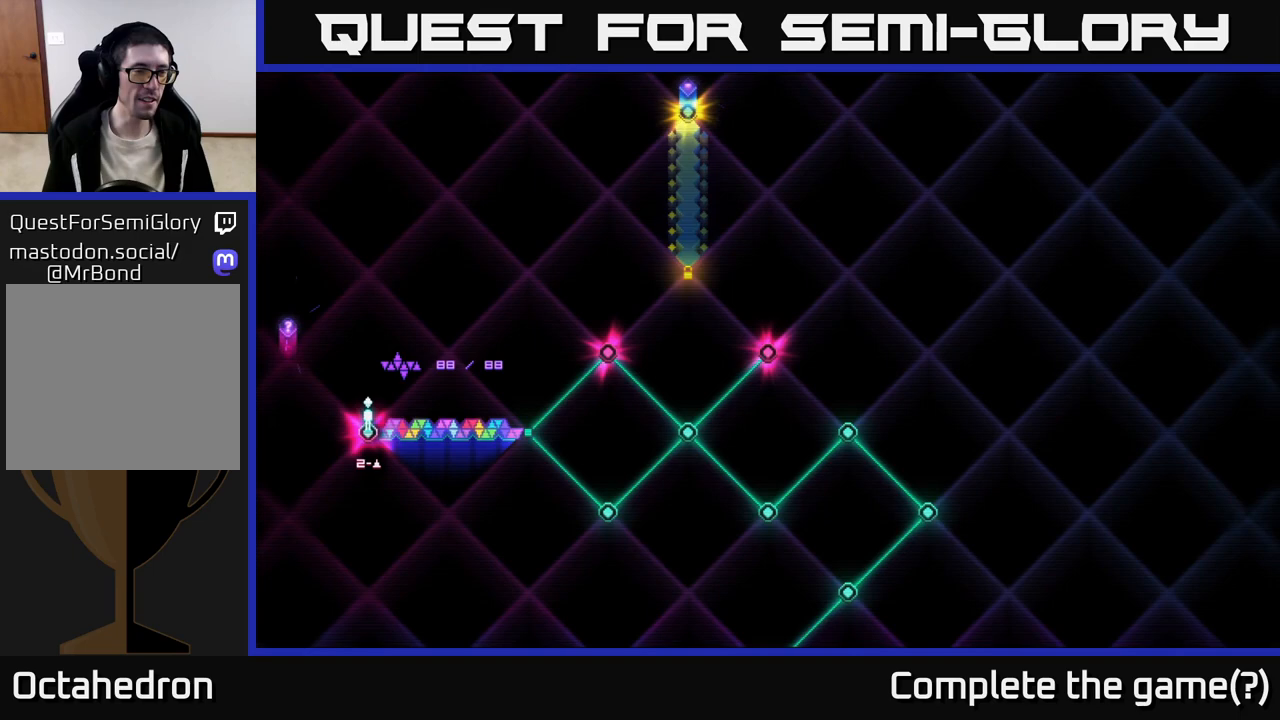
{"buttons": [], "right_stick": "center", "events": []}
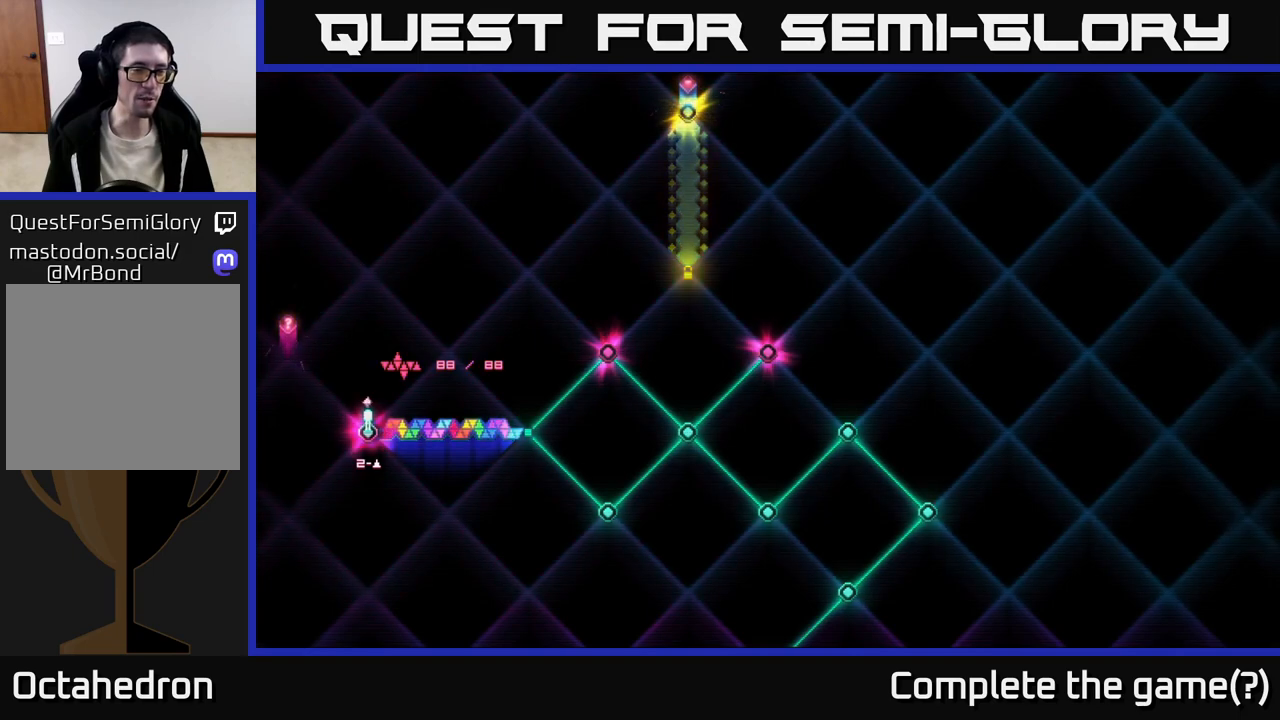
{"buttons": ["DPAD_RIGHT"], "right_stick": "center", "events": [[400, "DPAD_RIGHT", "down"]]}
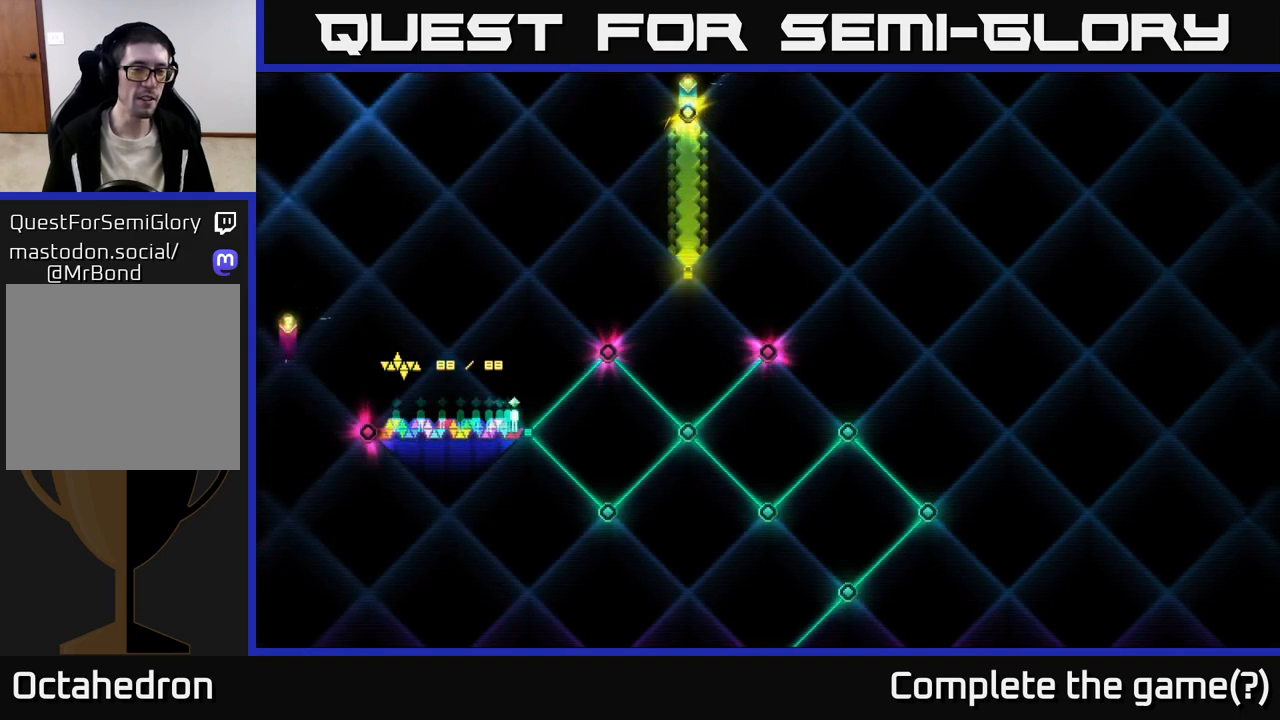
{"buttons": [], "right_stick": "center", "events": [[33, "DPAD_RIGHT", "up"], [183, "DPAD_DOWN", "down"], [317, "DPAD_DOWN", "up"]]}
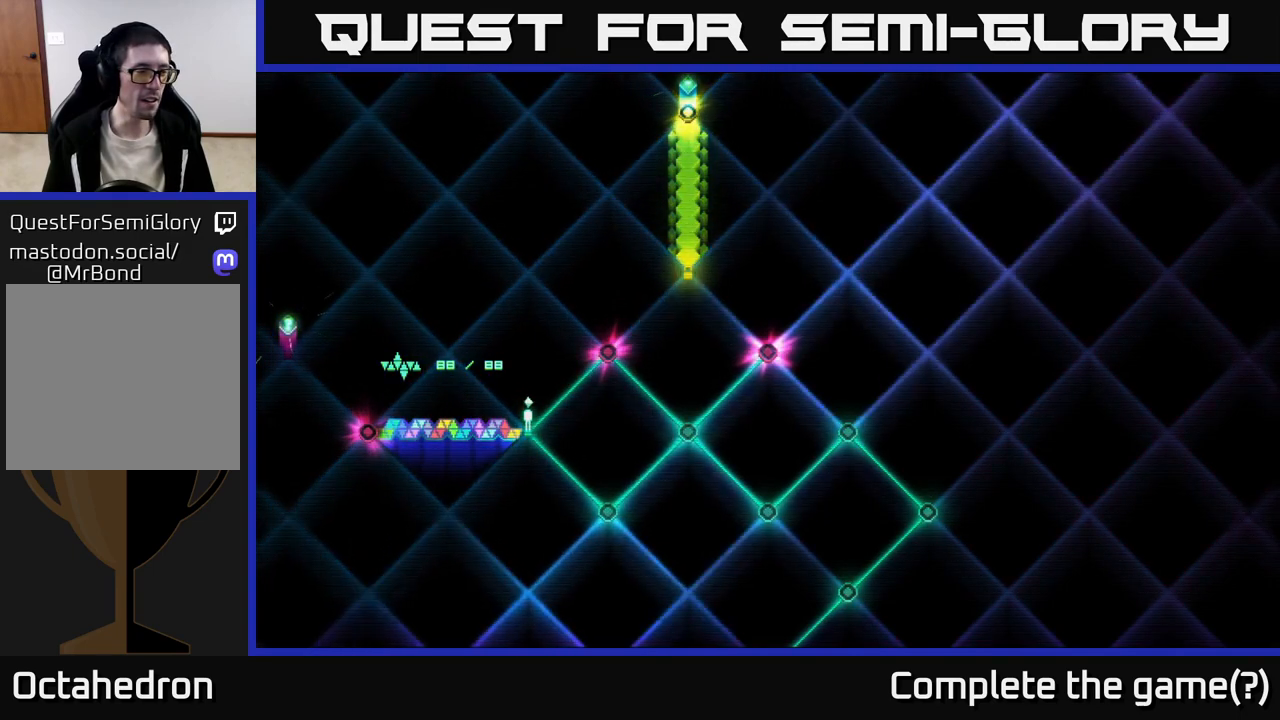
{"buttons": [], "right_stick": "center", "events": [[300, "DPAD_RIGHT", "down"], [467, "DPAD_RIGHT", "up"]]}
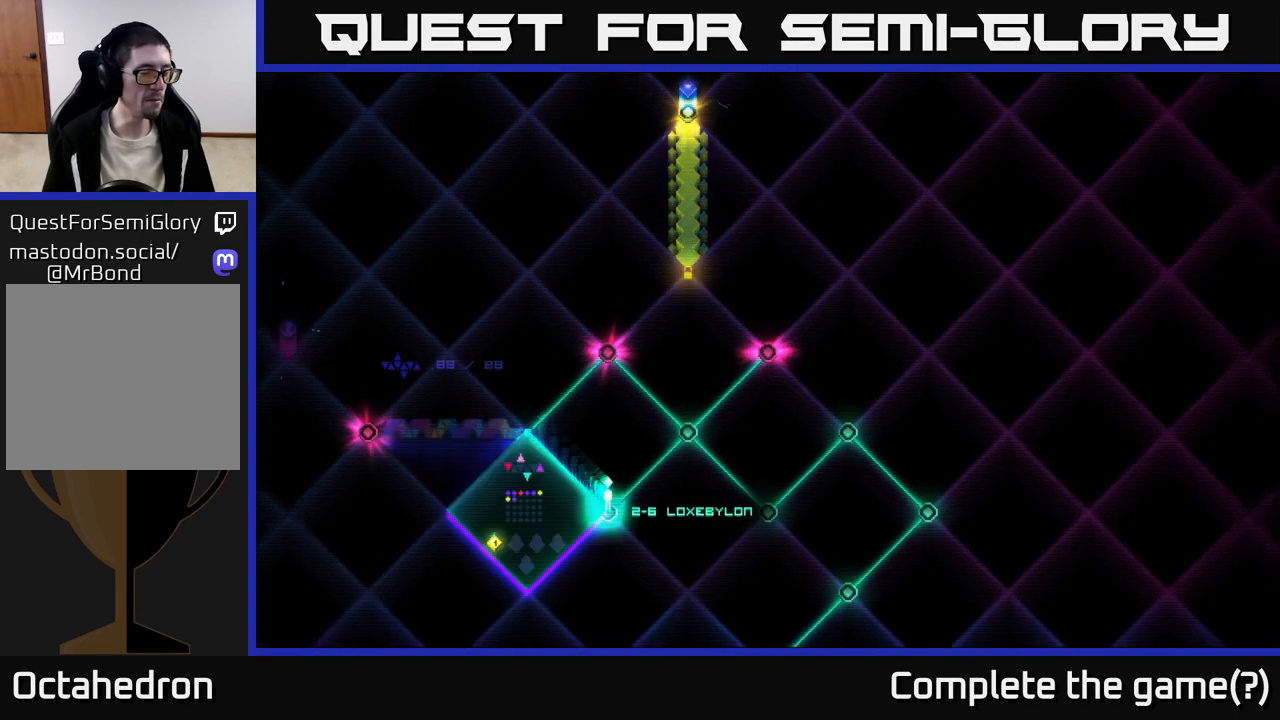
{"buttons": [], "right_stick": "center", "events": []}
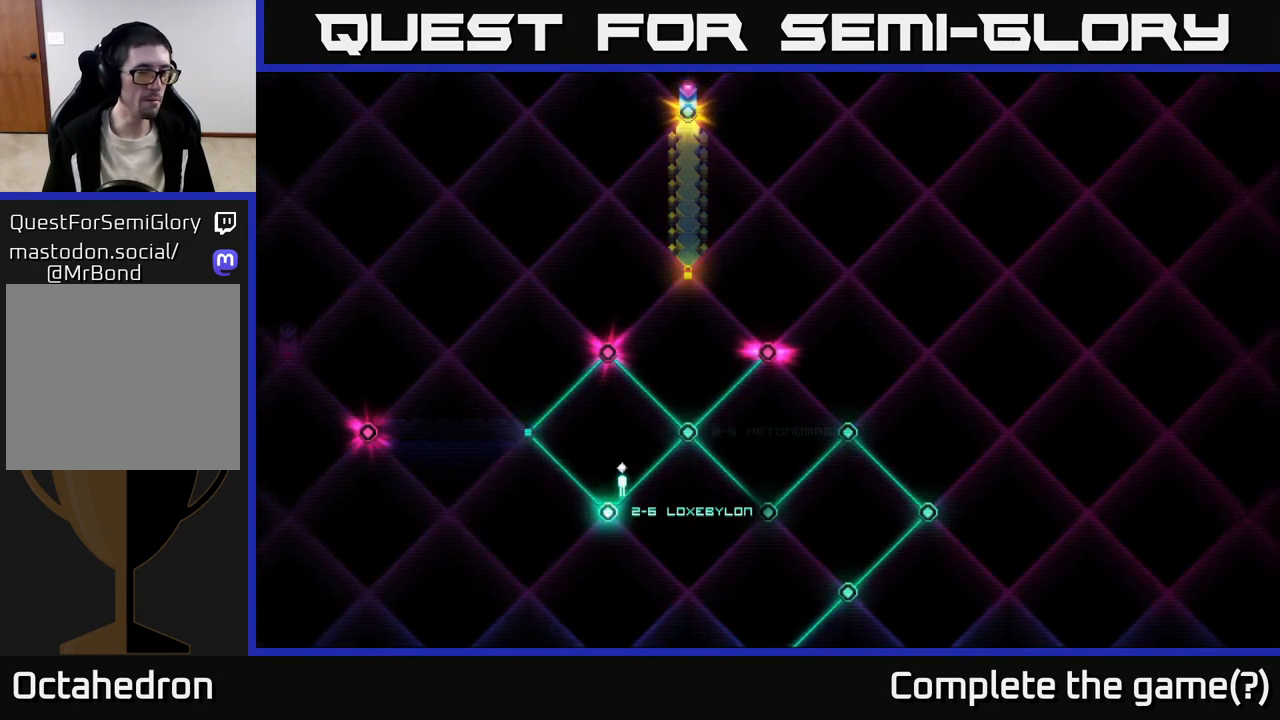
{"buttons": [], "right_stick": "center", "events": [[33, "DPAD_RIGHT", "down"], [150, "DPAD_RIGHT", "up"], [250, "DPAD_RIGHT", "down"], [417, "DPAD_RIGHT", "up"]]}
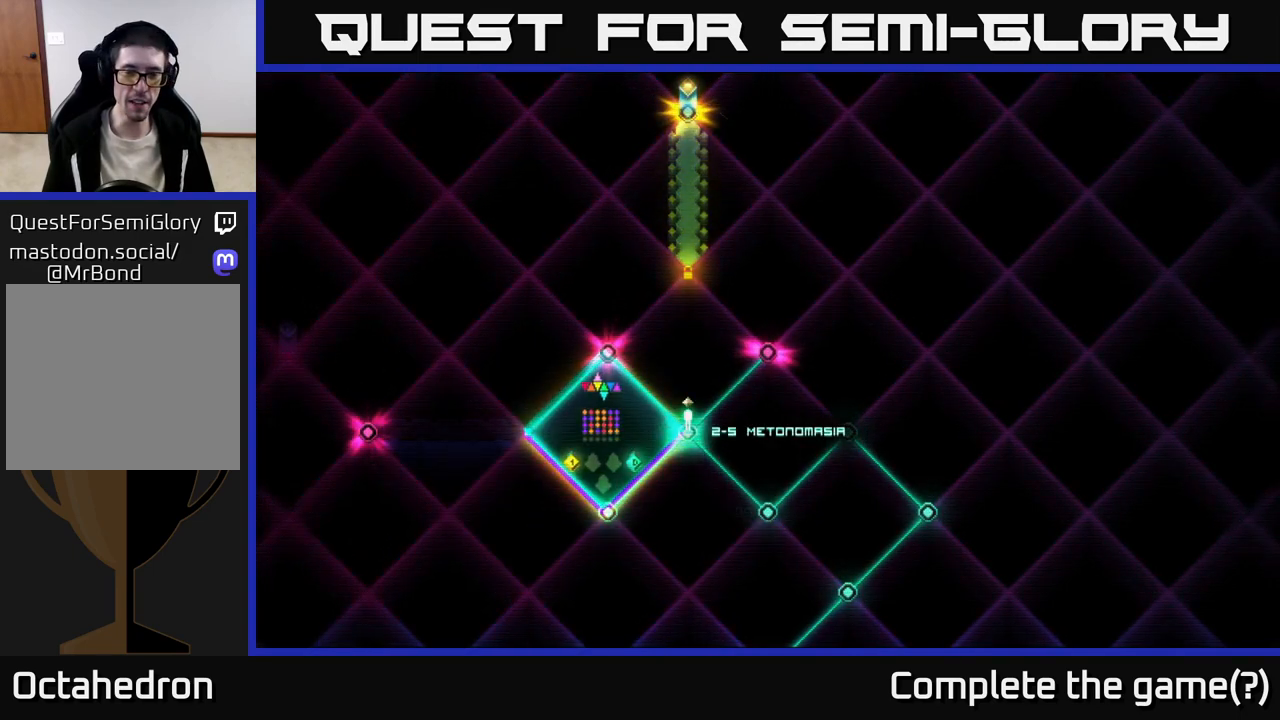
{"buttons": [], "right_stick": "center", "events": [[67, "DPAD_DOWN", "down"], [117, "DPAD_RIGHT", "down"], [167, "DPAD_DOWN", "up"], [267, "DPAD_RIGHT", "up"]]}
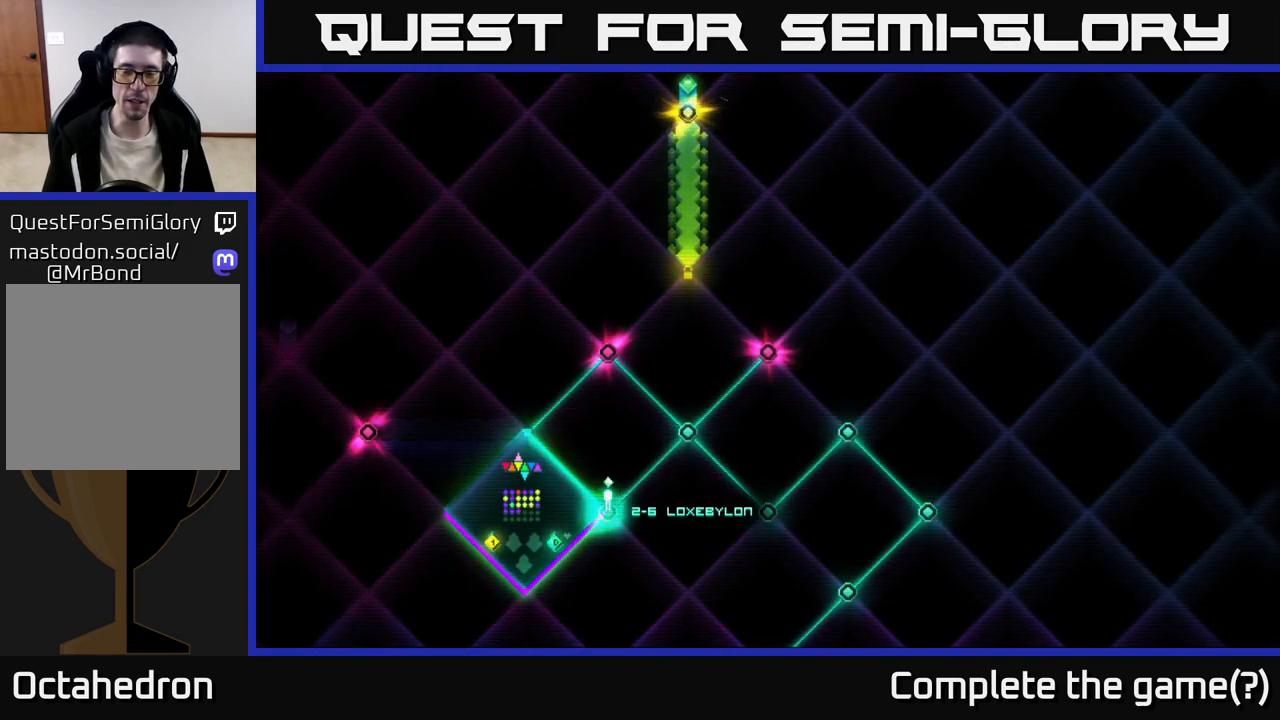
{"buttons": [], "right_stick": "center", "events": [[133, "DPAD_RIGHT", "down"], [300, "DPAD_RIGHT", "up"]]}
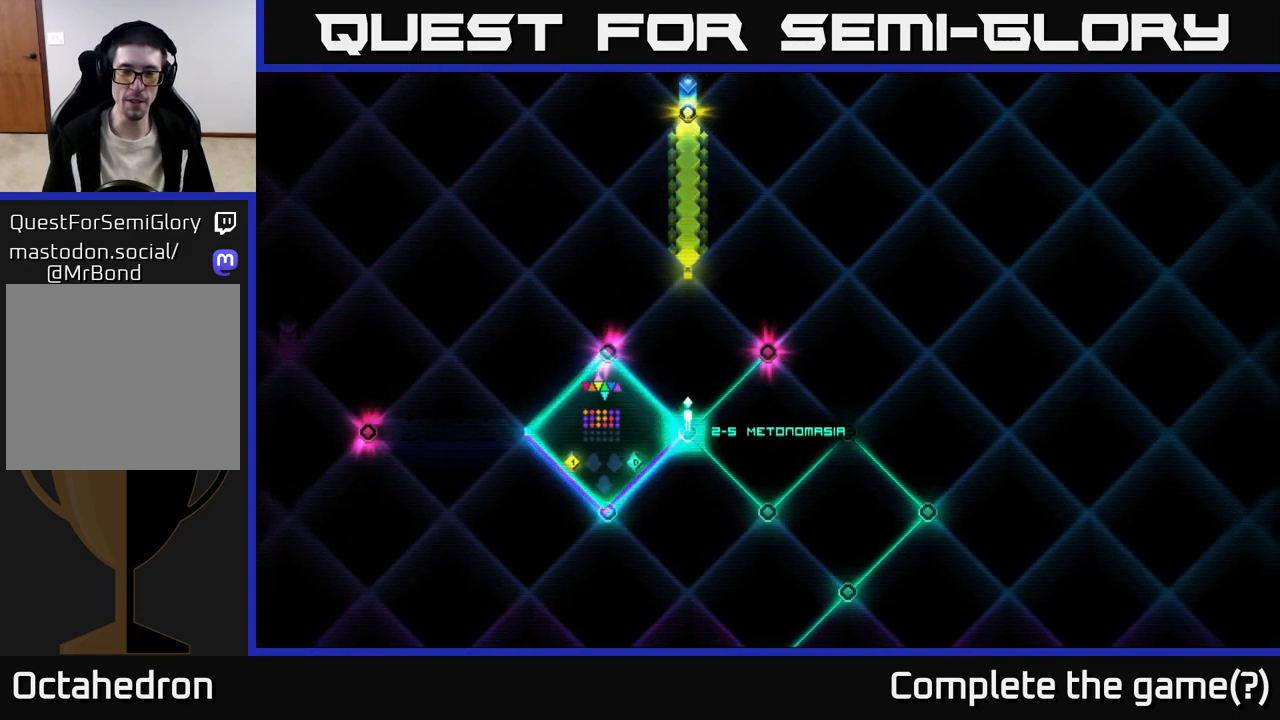
{"buttons": [], "right_stick": "center", "events": [[67, "DPAD_UP", "down"], [183, "DPAD_UP", "up"]]}
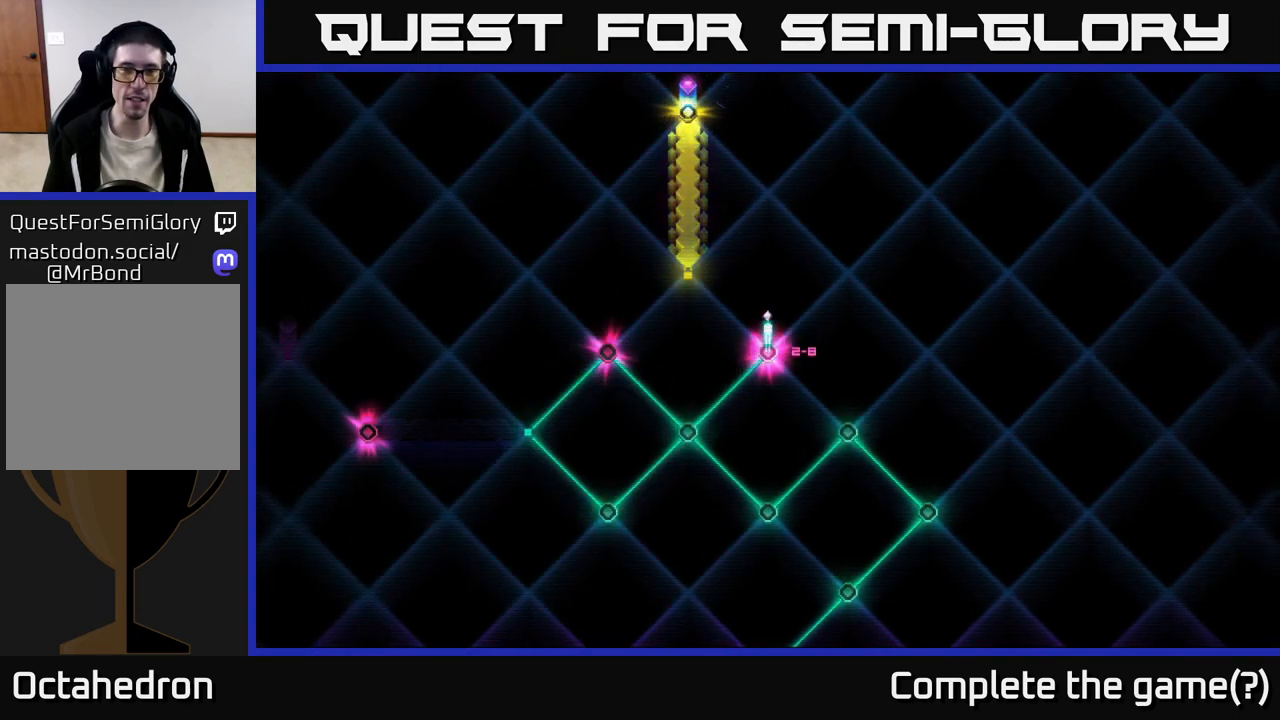
{"buttons": ["DPAD_LEFT"], "right_stick": "center", "events": [[33, "DPAD_UP", "down"], [167, "DPAD_UP", "up"], [467, "DPAD_LEFT", "down"]]}
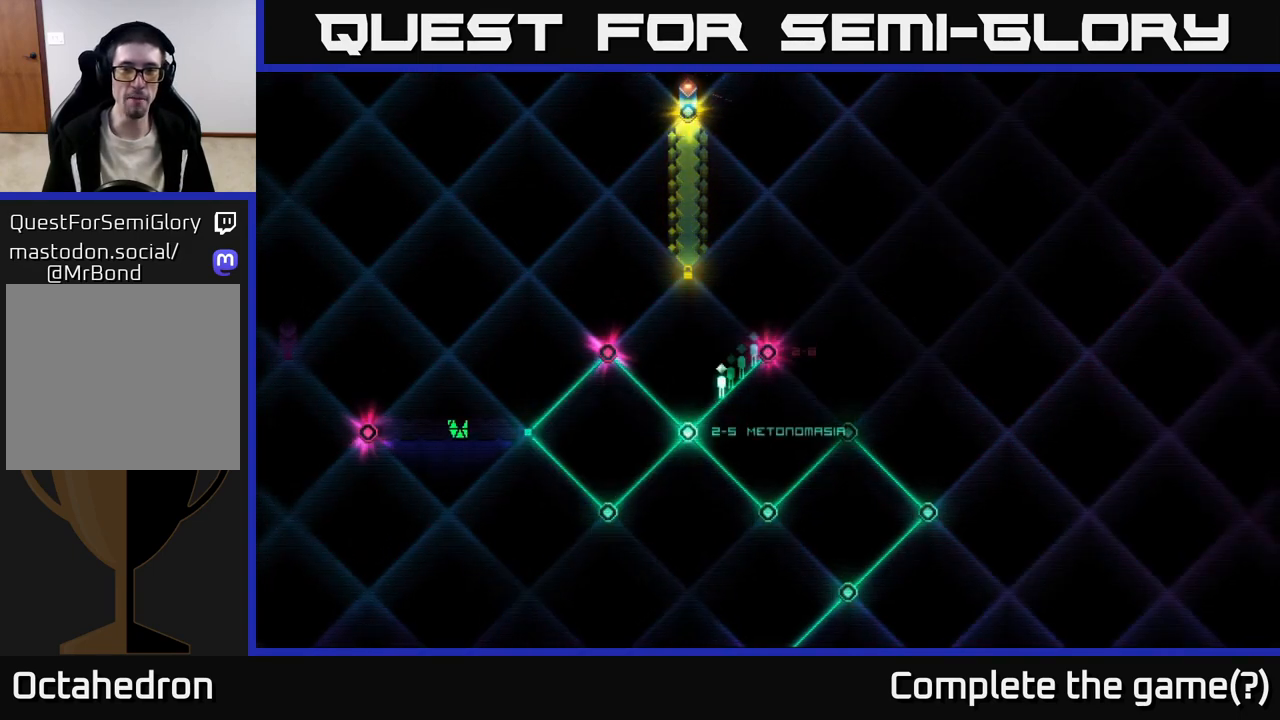
{"buttons": [], "right_stick": "center", "events": [[67, "DPAD_LEFT", "up"], [267, "DPAD_UP", "down"], [383, "DPAD_UP", "up"]]}
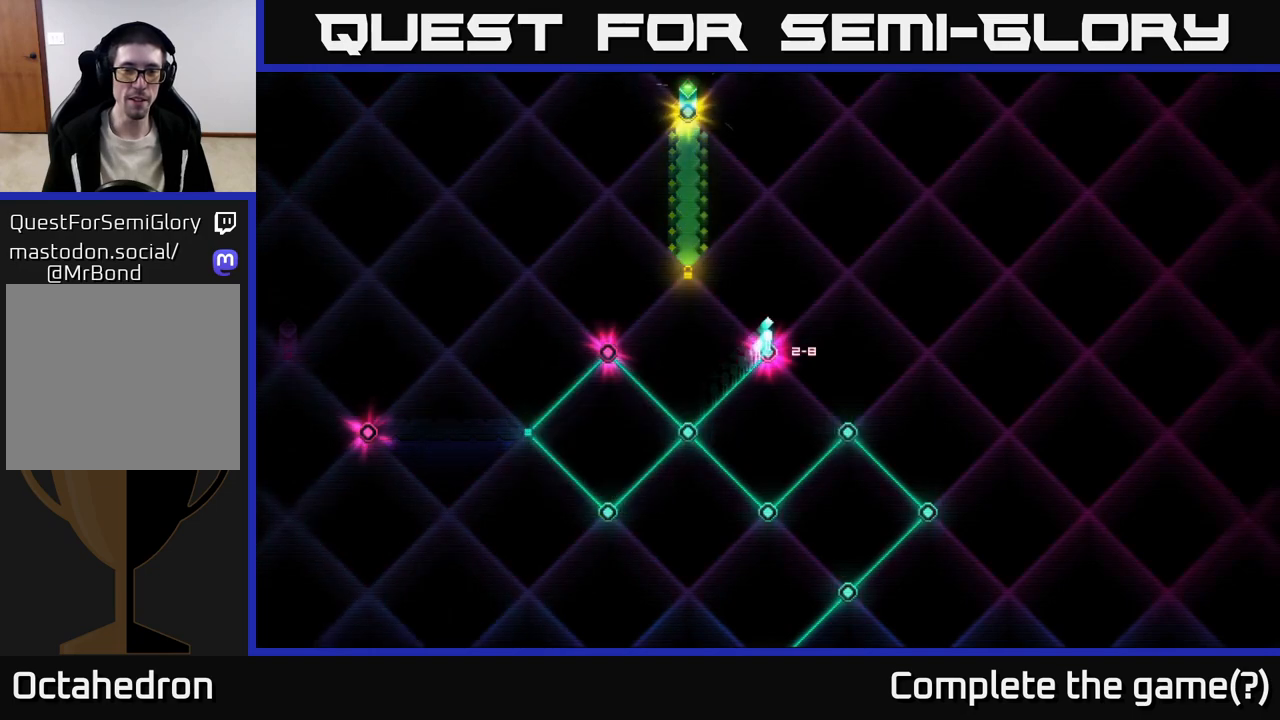
{"buttons": ["DPAD_LEFT"], "right_stick": "center", "events": [[183, "DPAD_LEFT", "down"], [283, "DPAD_LEFT", "up"], [400, "DPAD_LEFT", "down"]]}